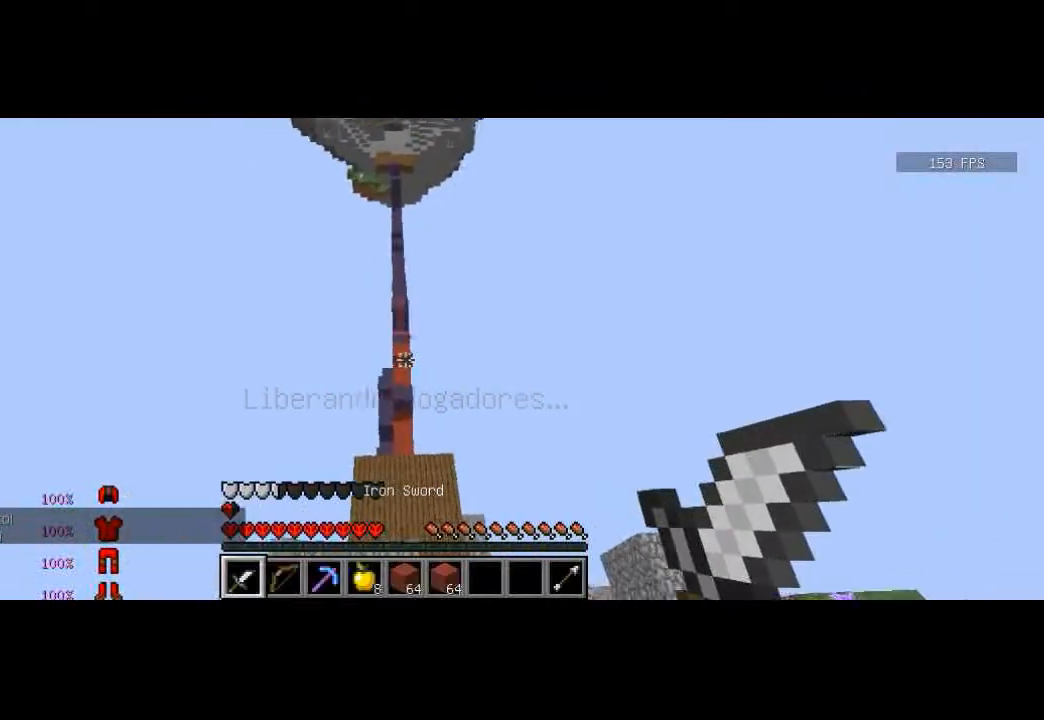
Gameplay with keyboard; each line is a JSON object with the keys held at the frame after it. "events" lists presses ("down") and releases ("up") of "a", "d", "s" and "w" between this image and that frame as [ms after this image, input, new state], when the widget could be followed in between. No other keys are recorded. Mouse input is not recorded.
{"keys": ["w"], "events": []}
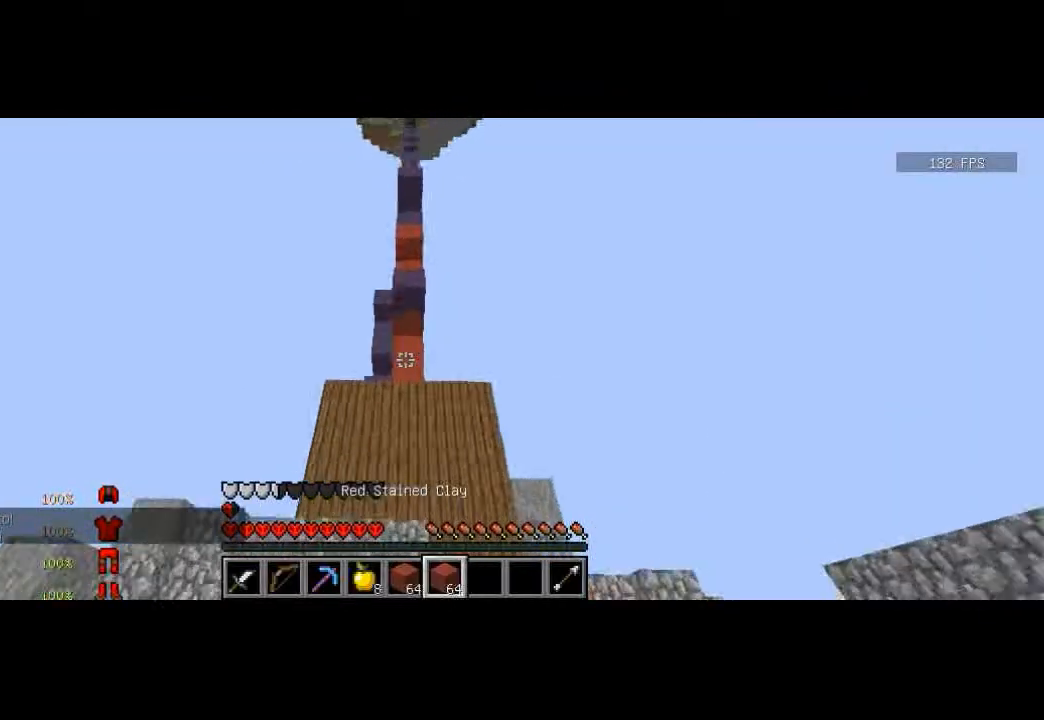
{"keys": [], "events": [[167, "w", "up"], [434, "w", "down"], [467, "w", "up"]]}
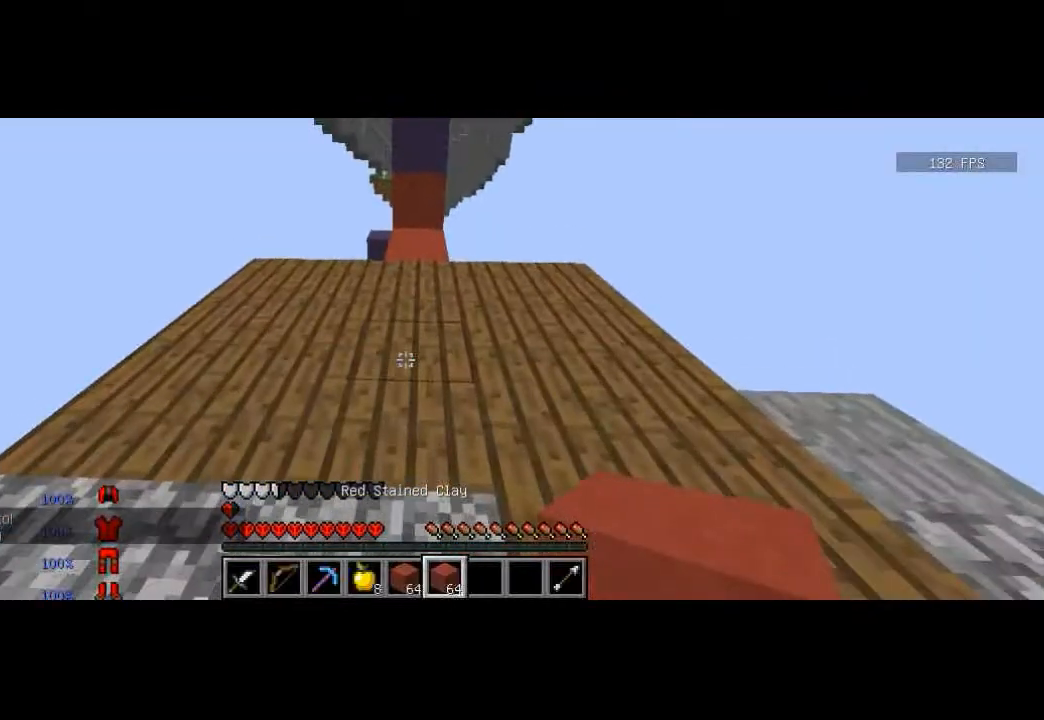
{"keys": ["w"], "events": [[67, "w", "down"]]}
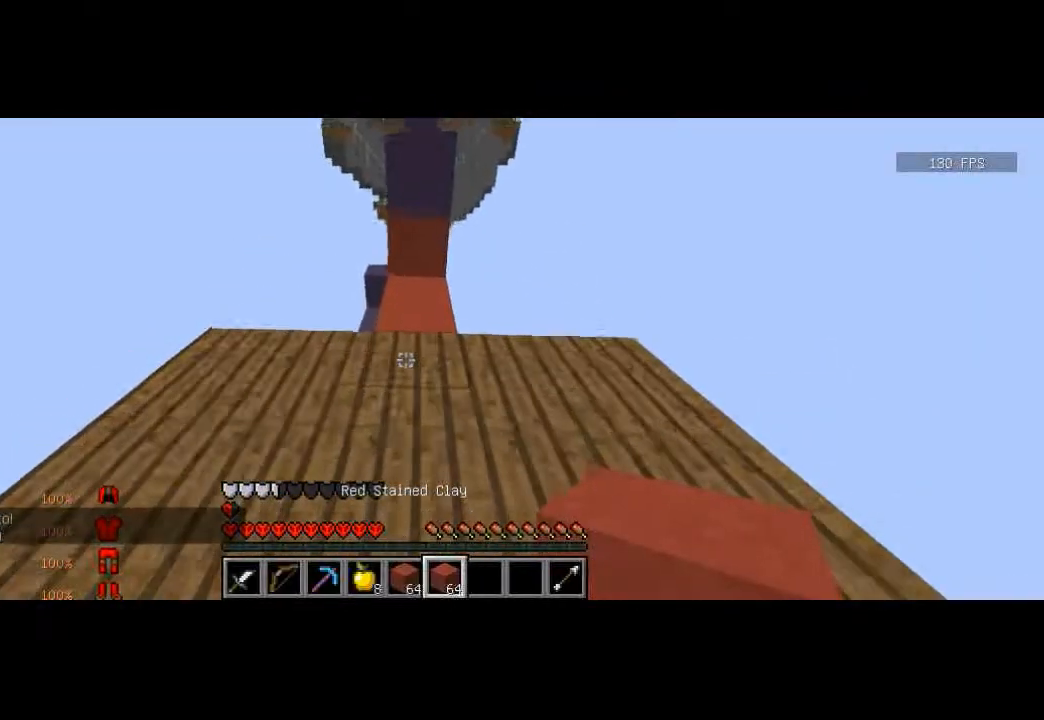
{"keys": ["w"], "events": []}
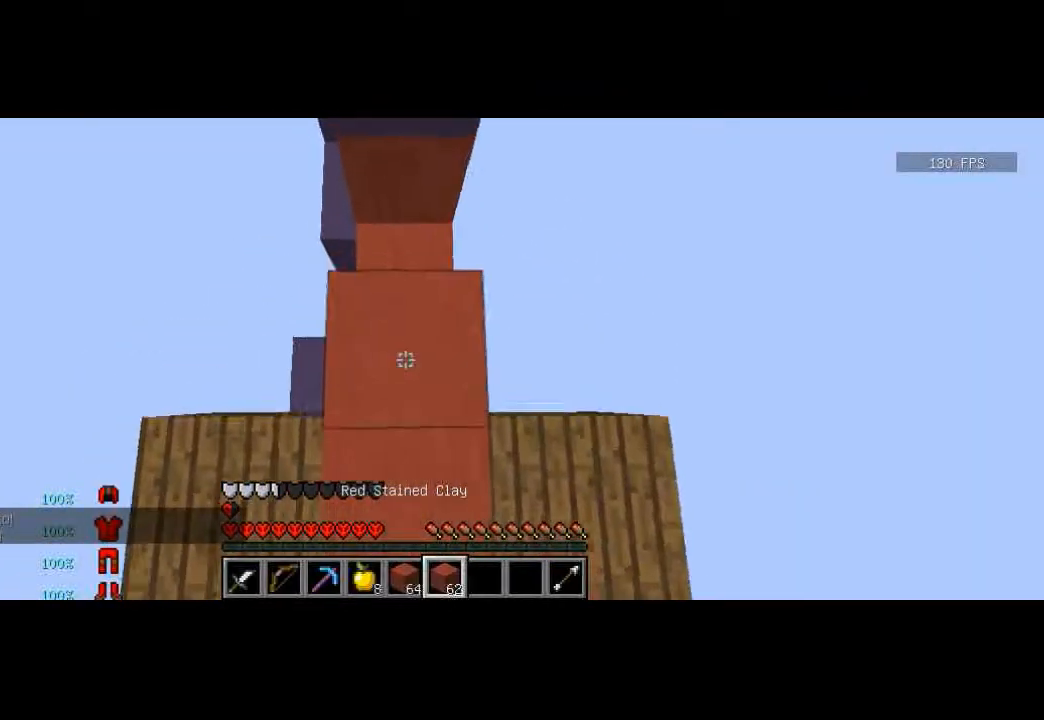
{"keys": ["w"], "events": []}
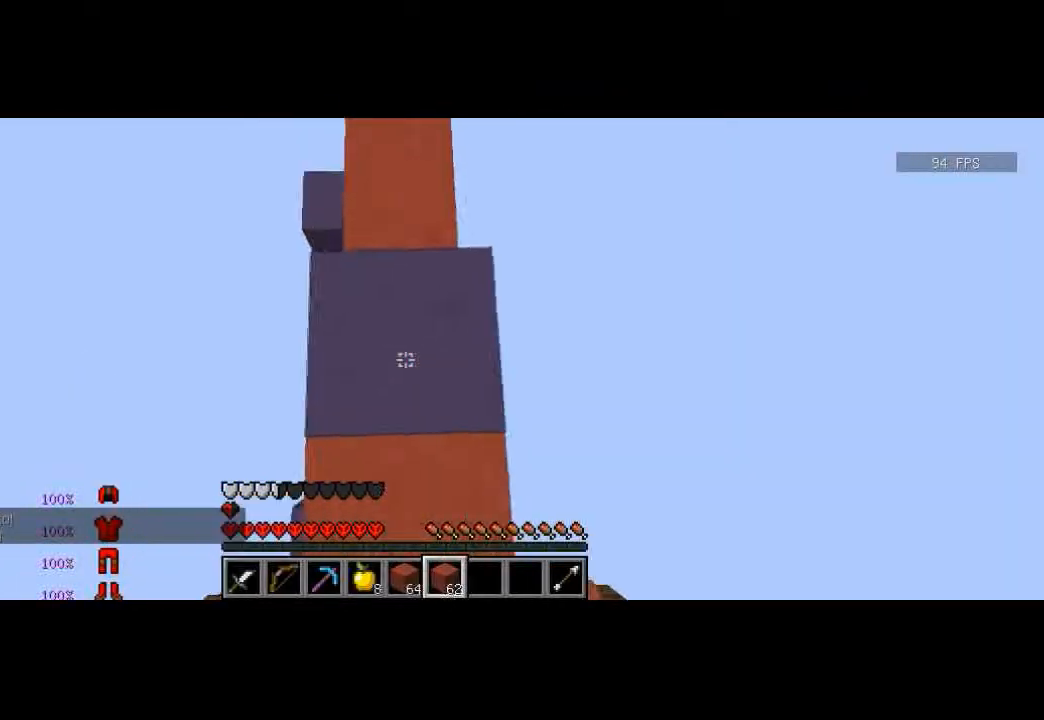
{"keys": [], "events": [[67, "w", "up"], [234, "s", "down"], [267, "s", "up"], [367, "w", "down"], [434, "w", "up"]]}
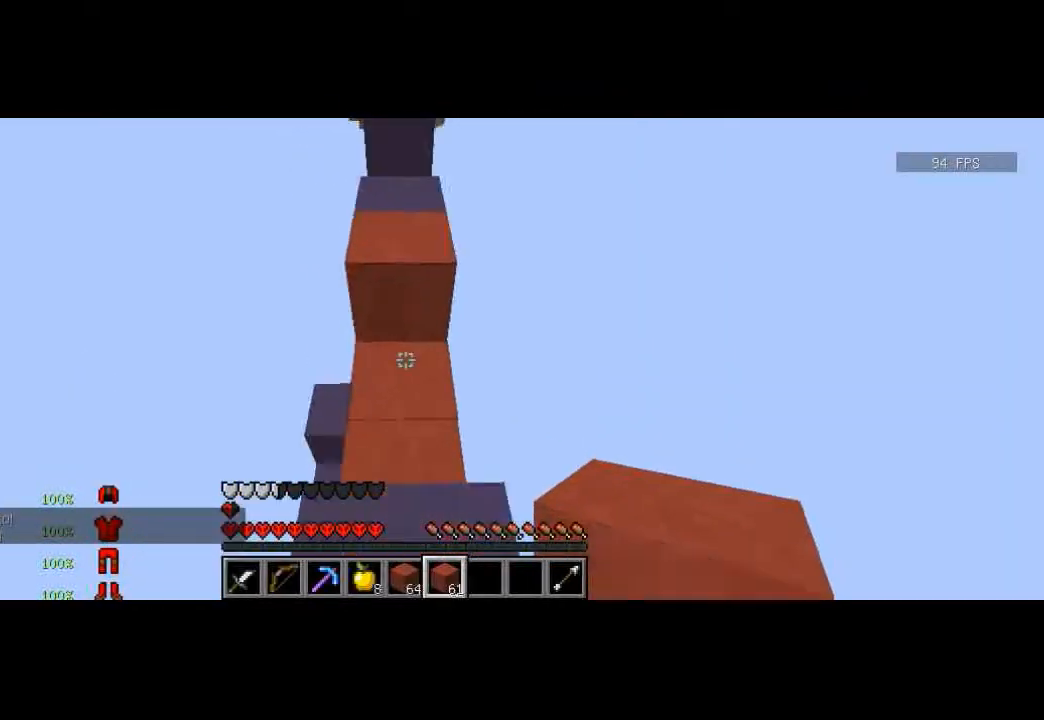
{"keys": ["w"], "events": [[33, "w", "down"]]}
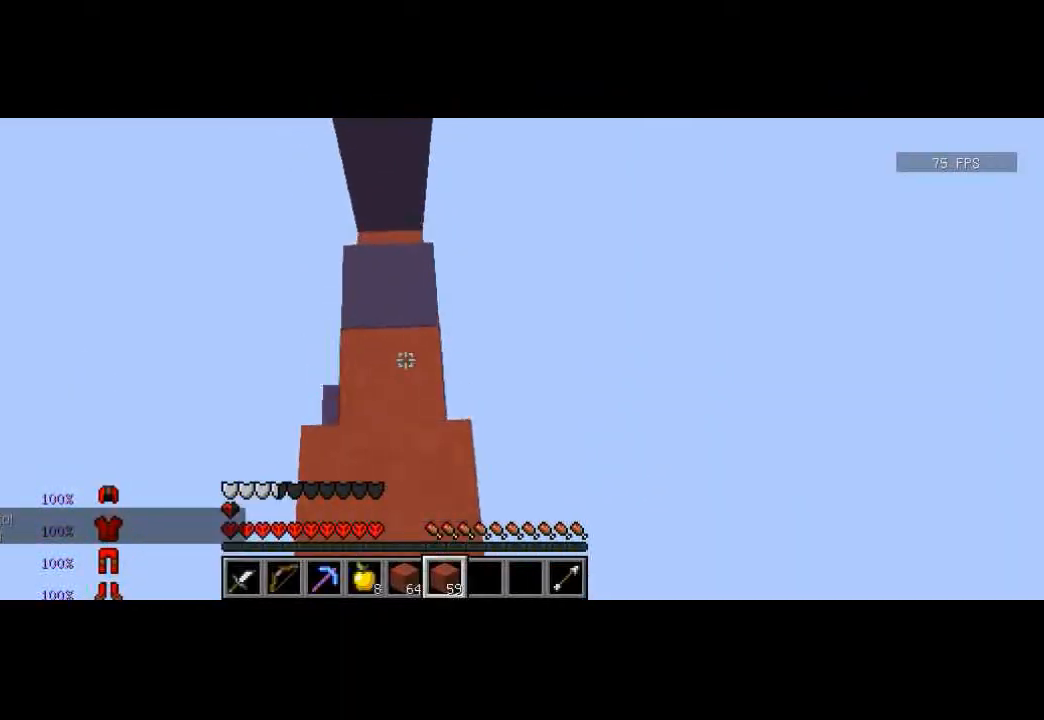
{"keys": ["w"], "events": []}
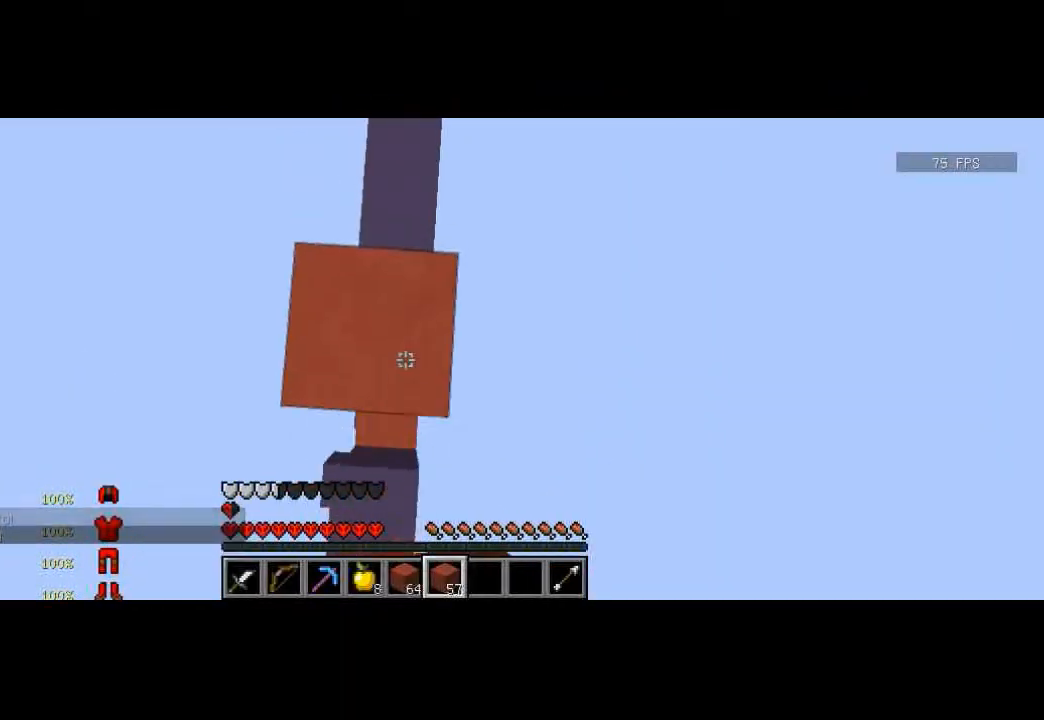
{"keys": ["w"], "events": []}
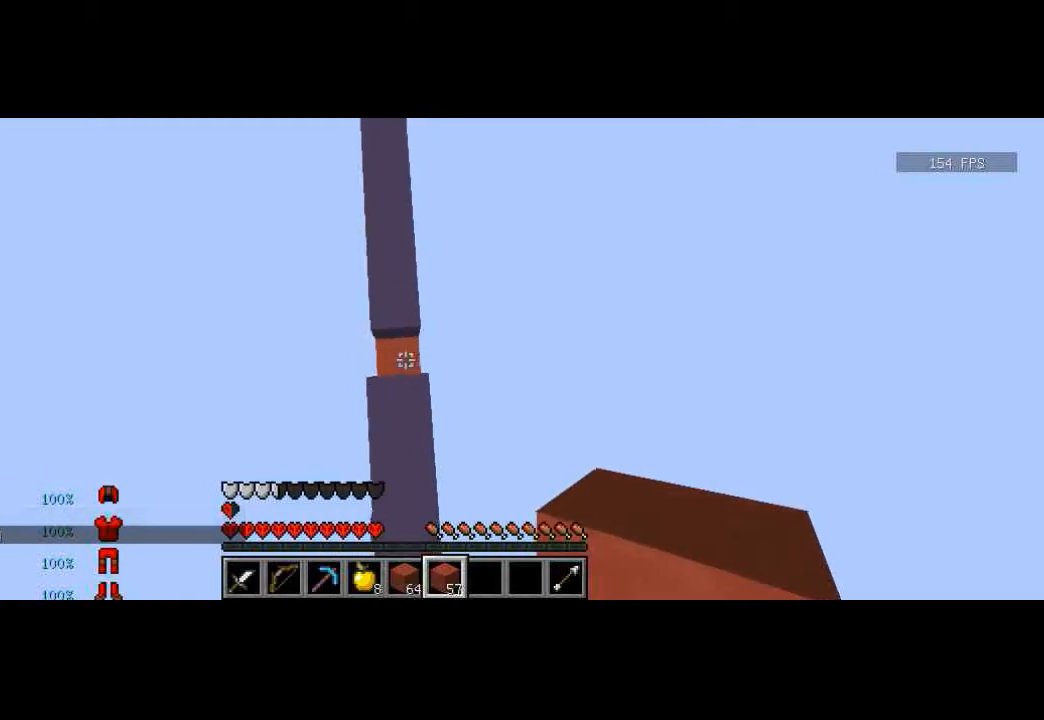
{"keys": ["w"], "events": []}
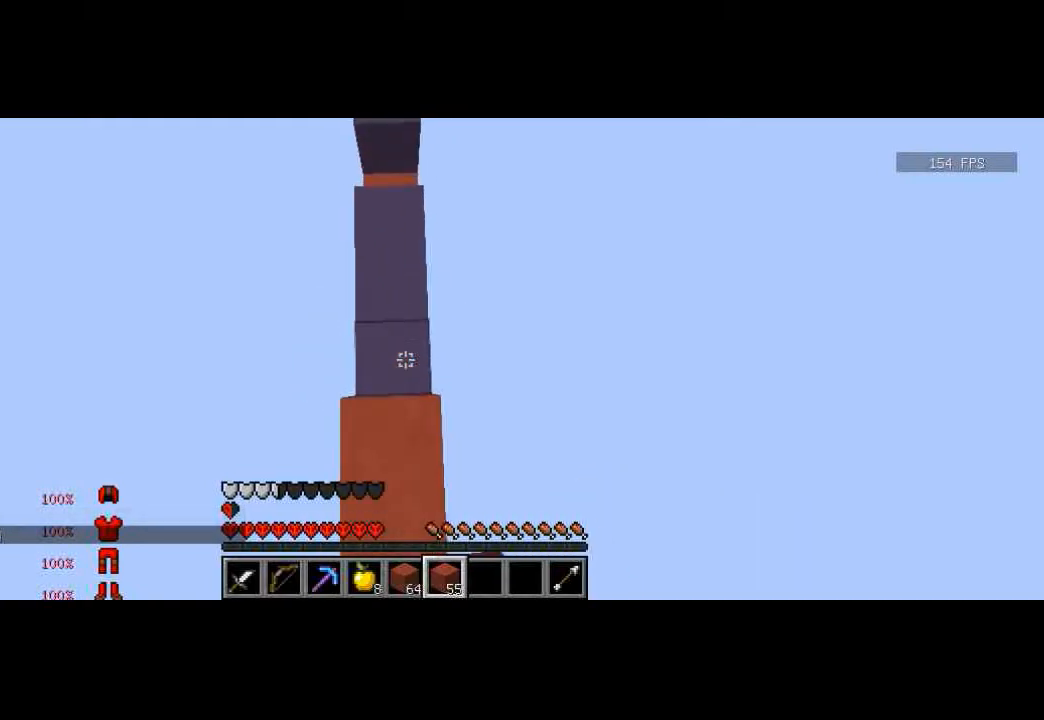
{"keys": ["w"], "events": []}
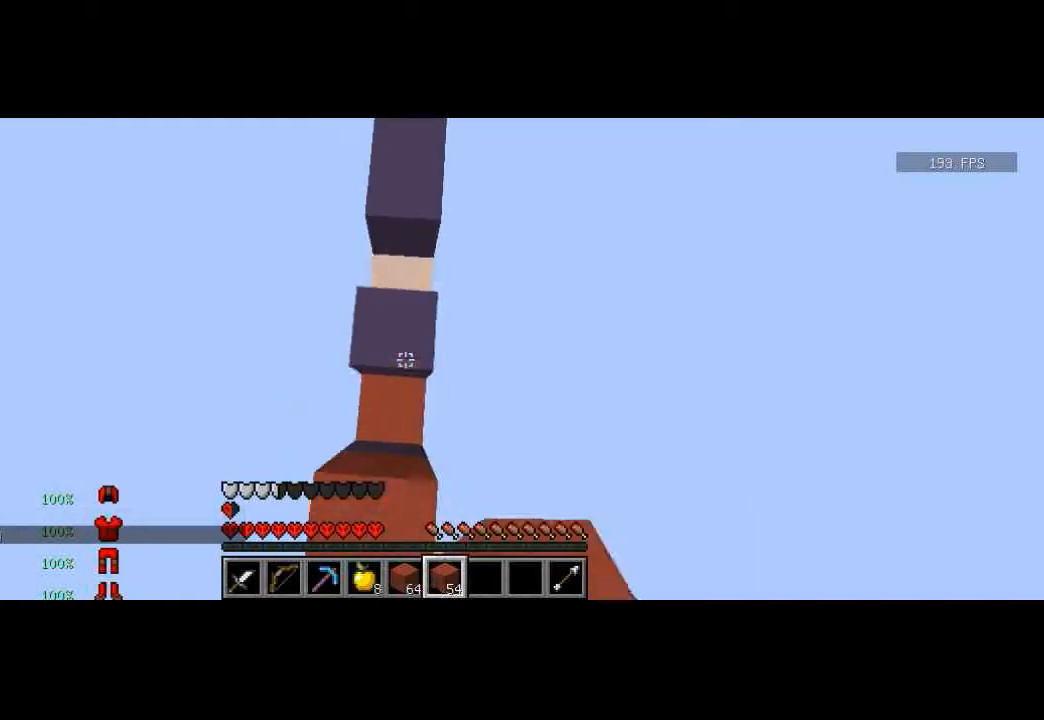
{"keys": ["w"], "events": []}
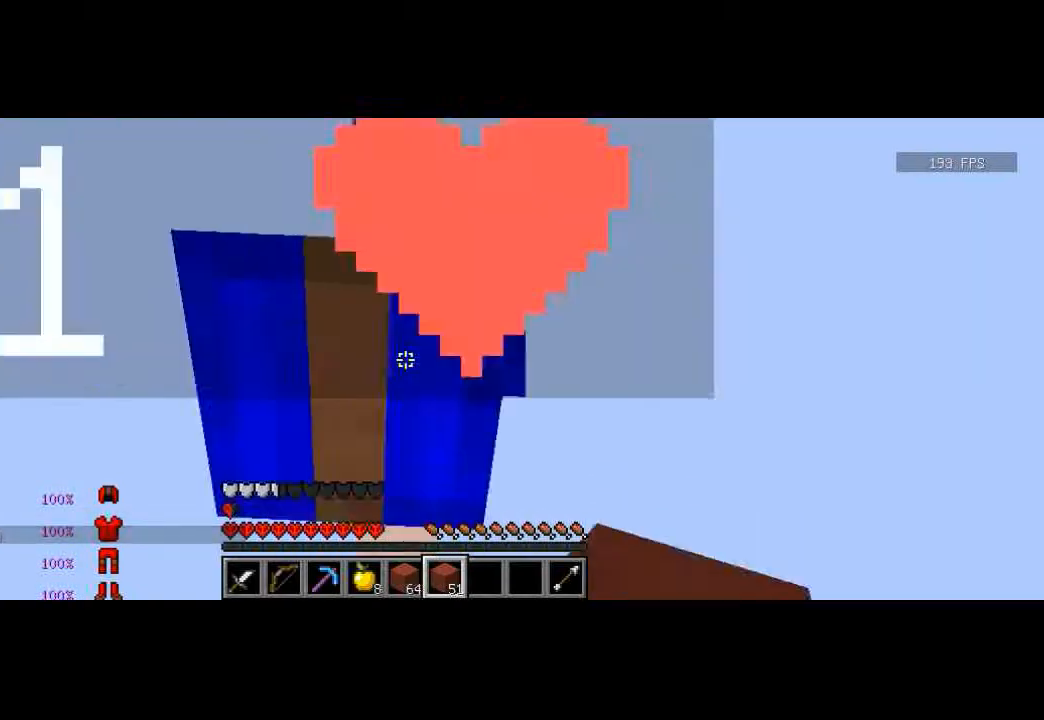
{"keys": ["w"], "events": []}
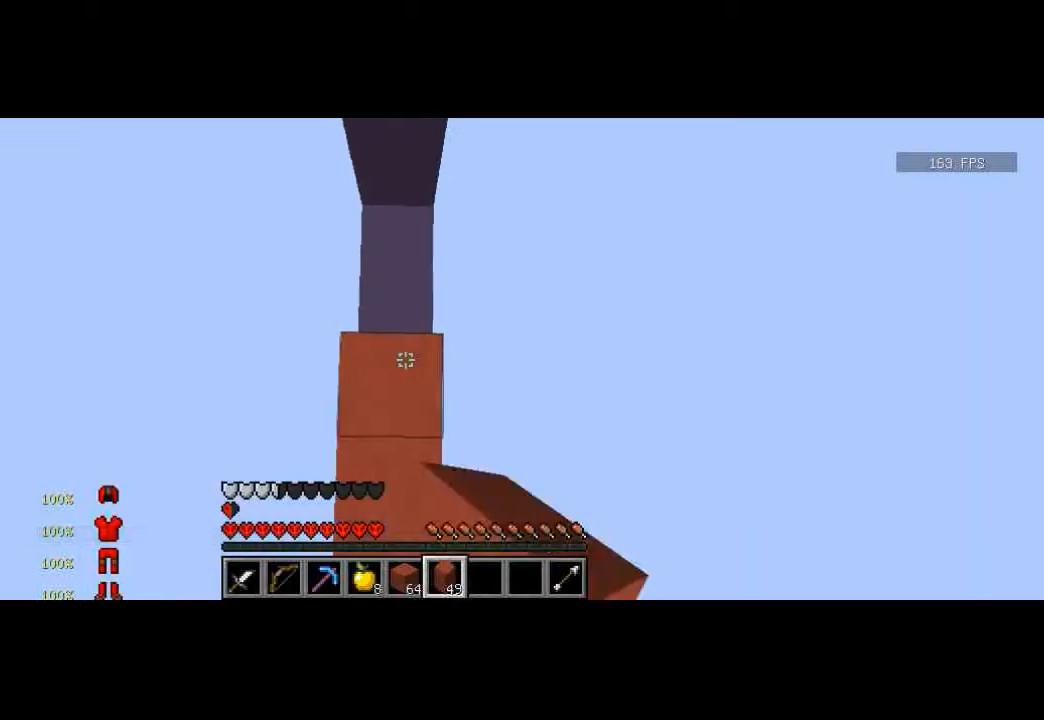
{"keys": ["w"], "events": []}
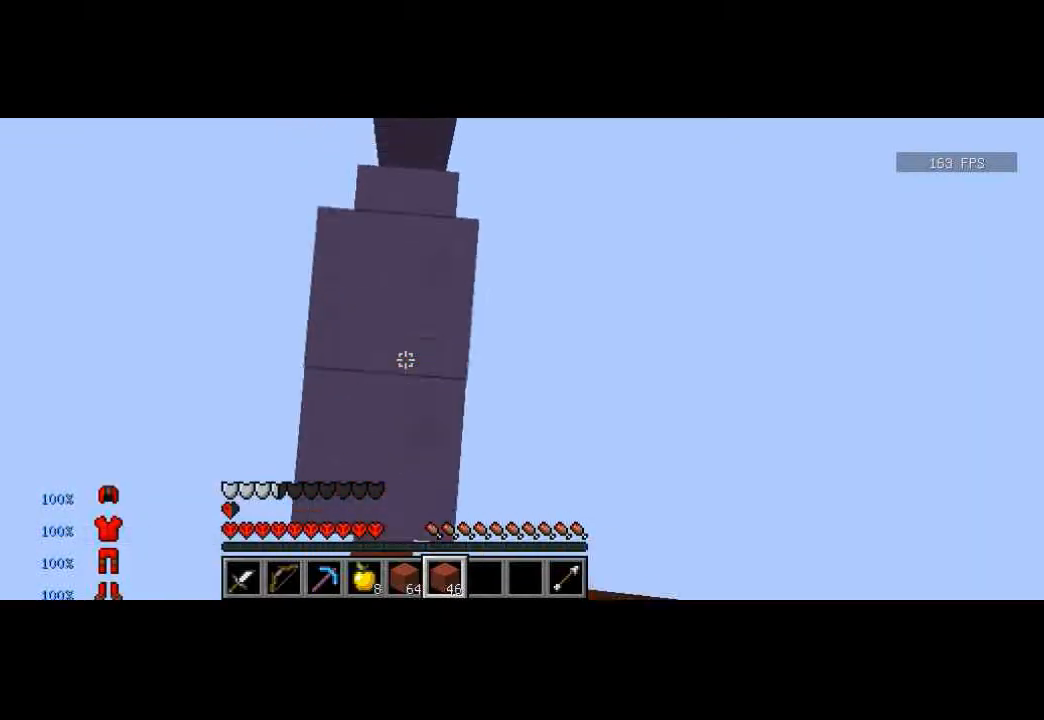
{"keys": ["w"], "events": []}
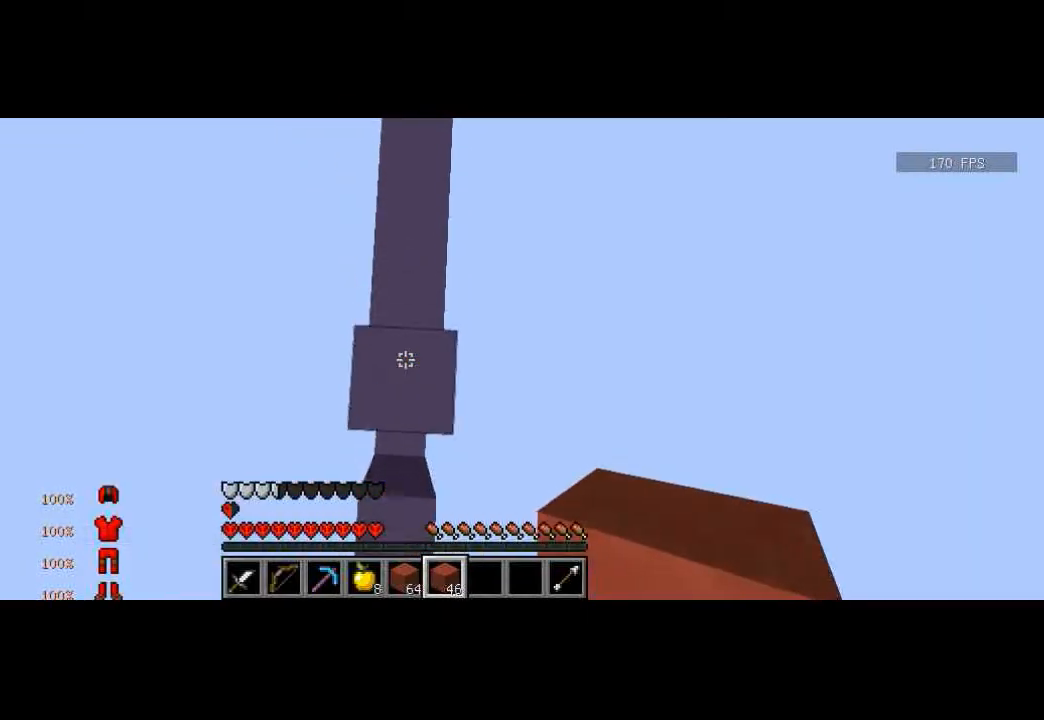
{"keys": ["w"], "events": []}
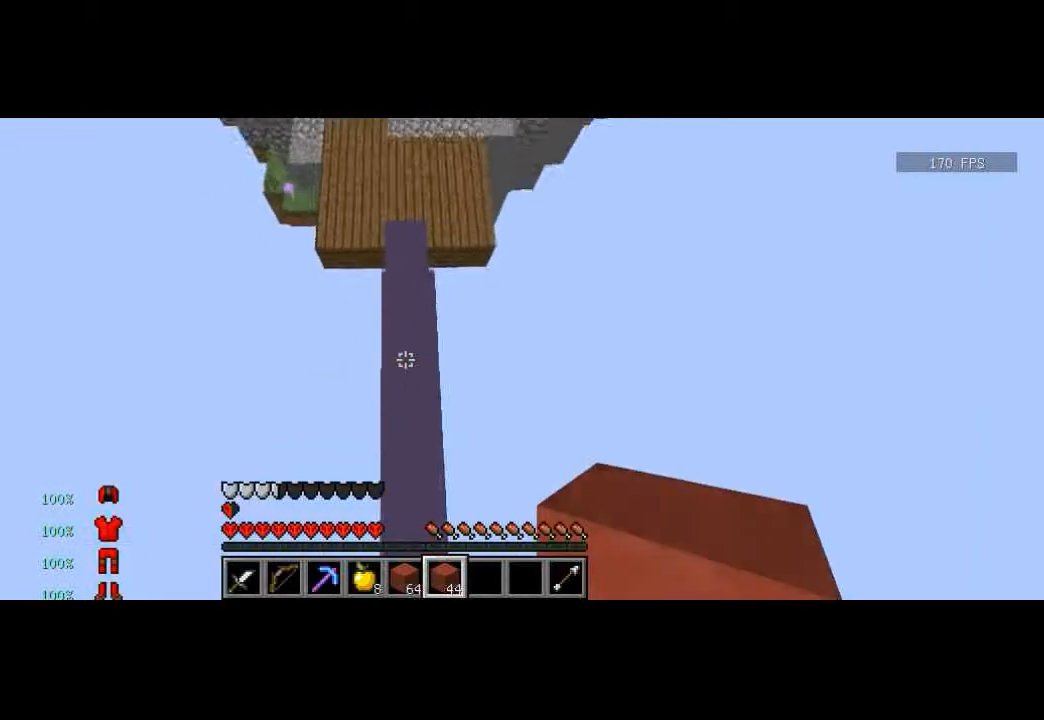
{"keys": ["w"], "events": []}
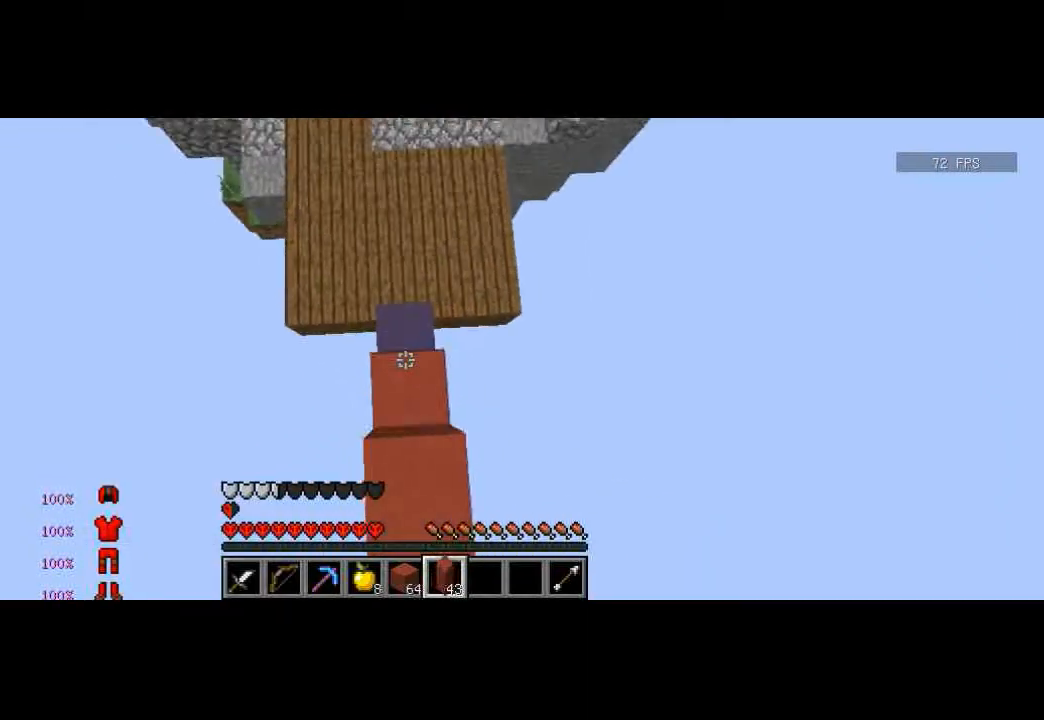
{"keys": ["w"], "events": []}
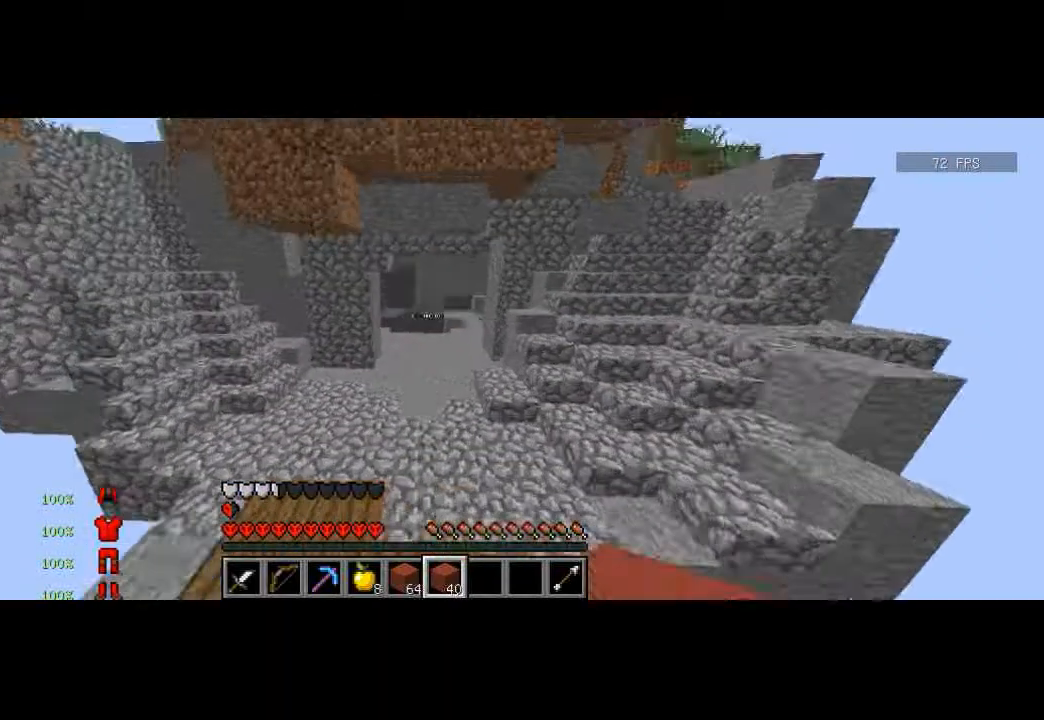
{"keys": ["w"], "events": []}
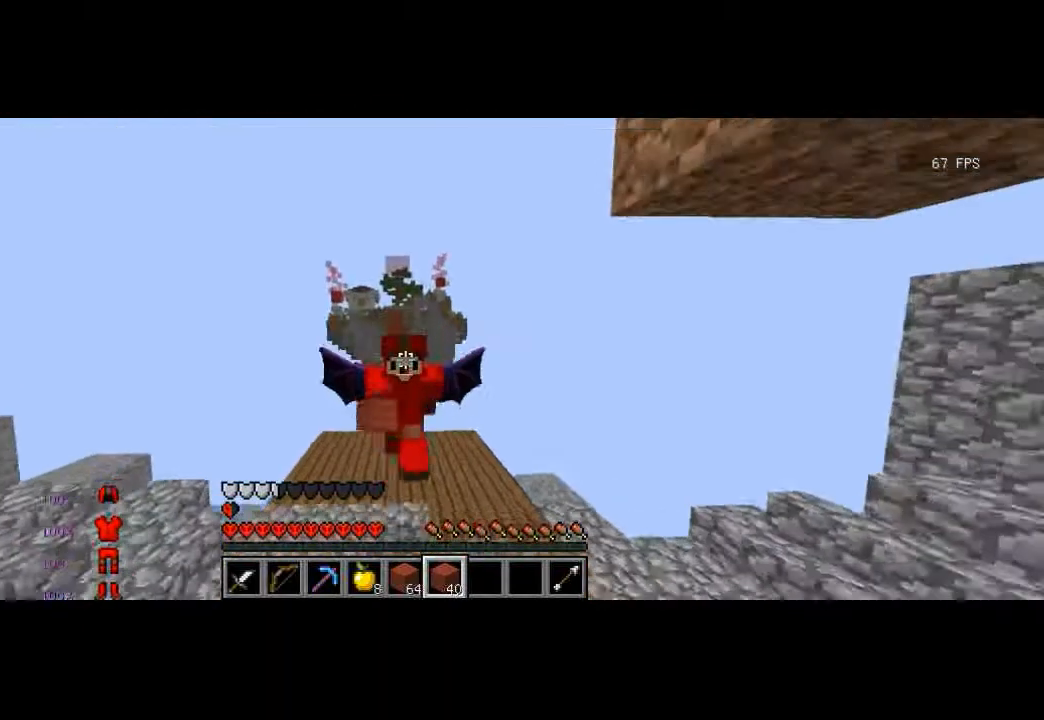
{"keys": ["w"], "events": []}
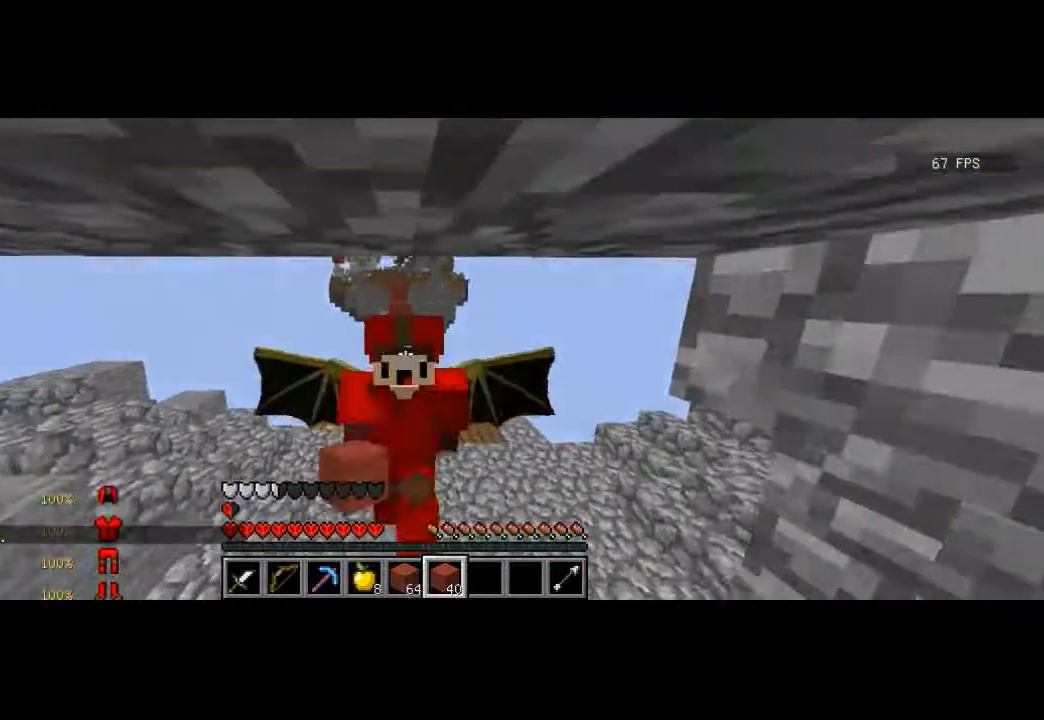
{"keys": ["w"], "events": []}
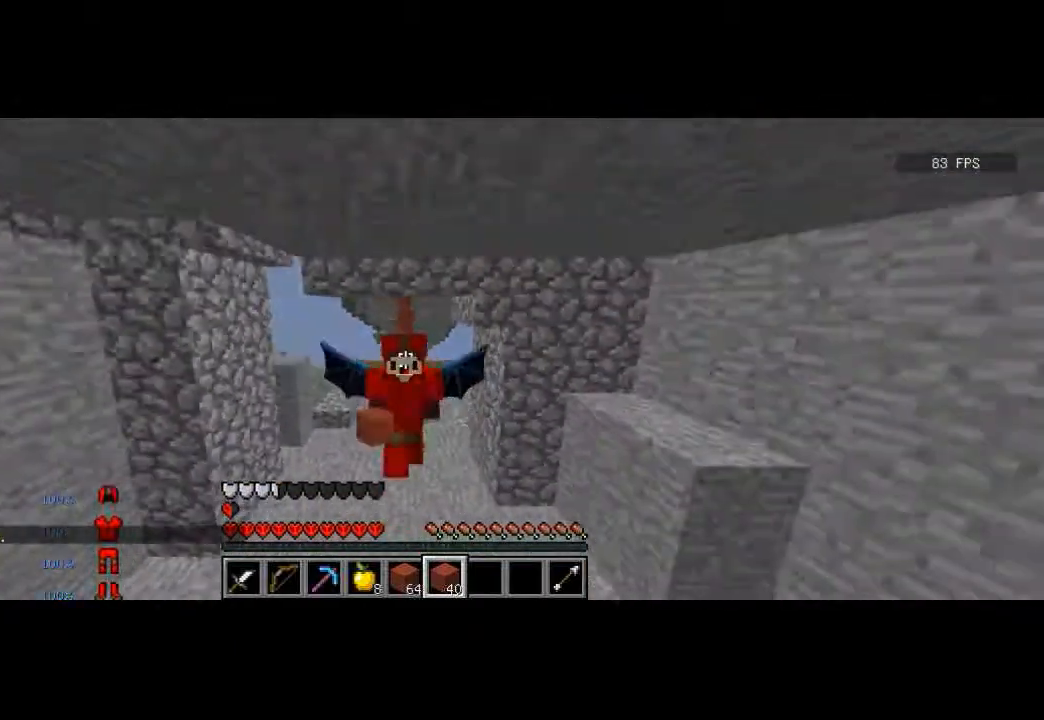
{"keys": ["w"], "events": []}
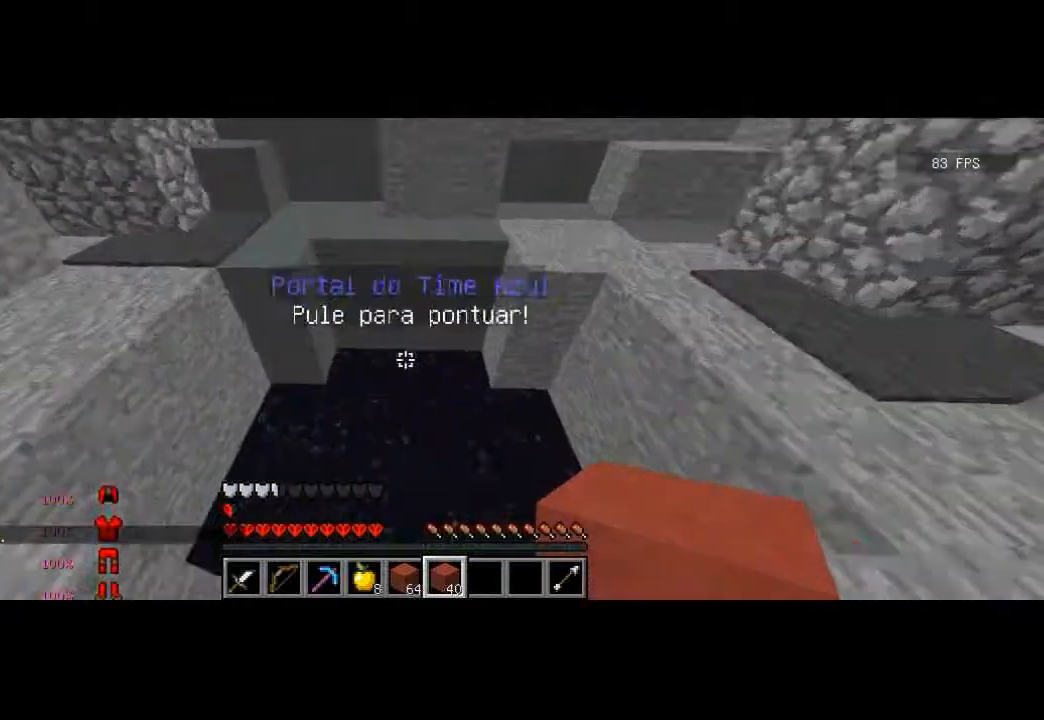
{"keys": [], "events": [[367, "w", "up"]]}
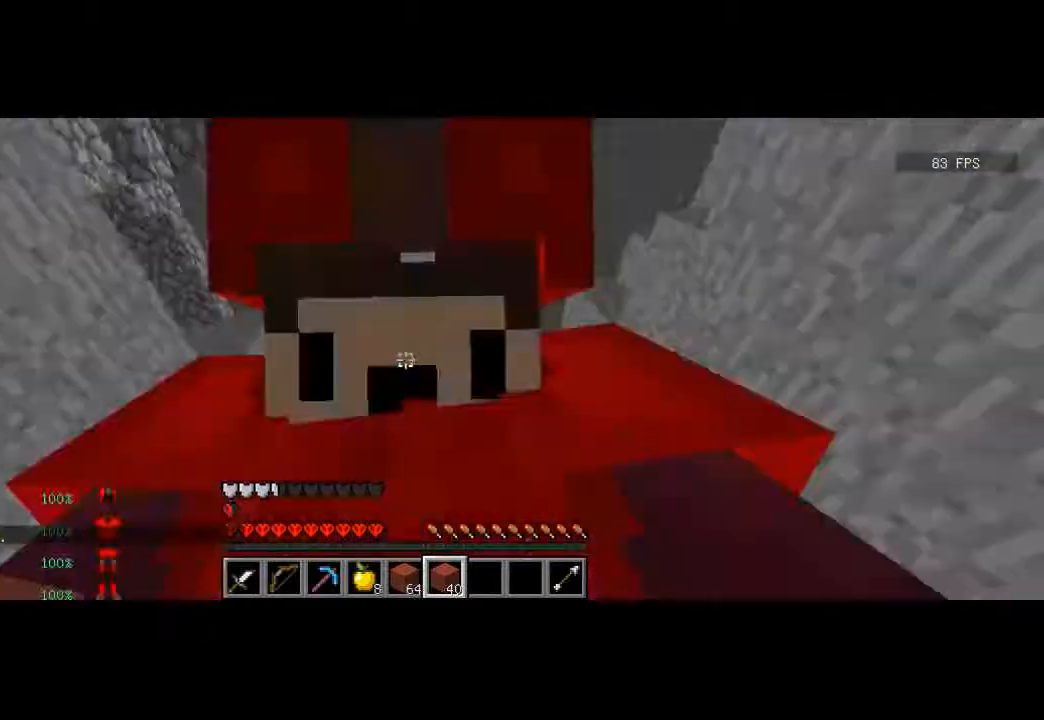
{"keys": [], "events": []}
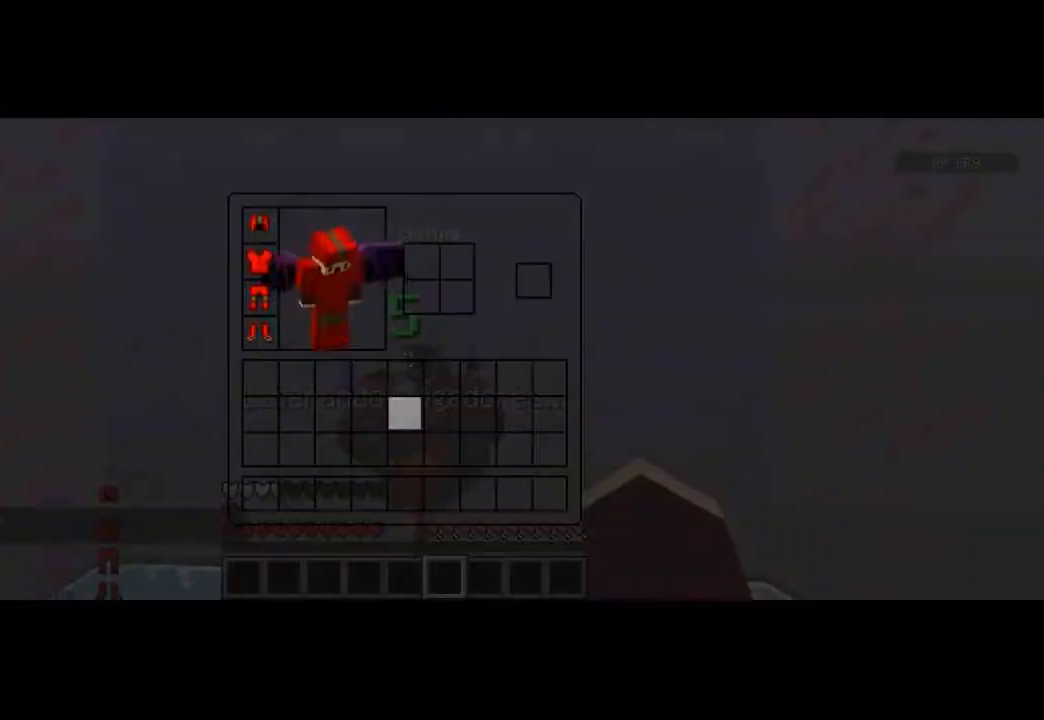
{"keys": [], "events": []}
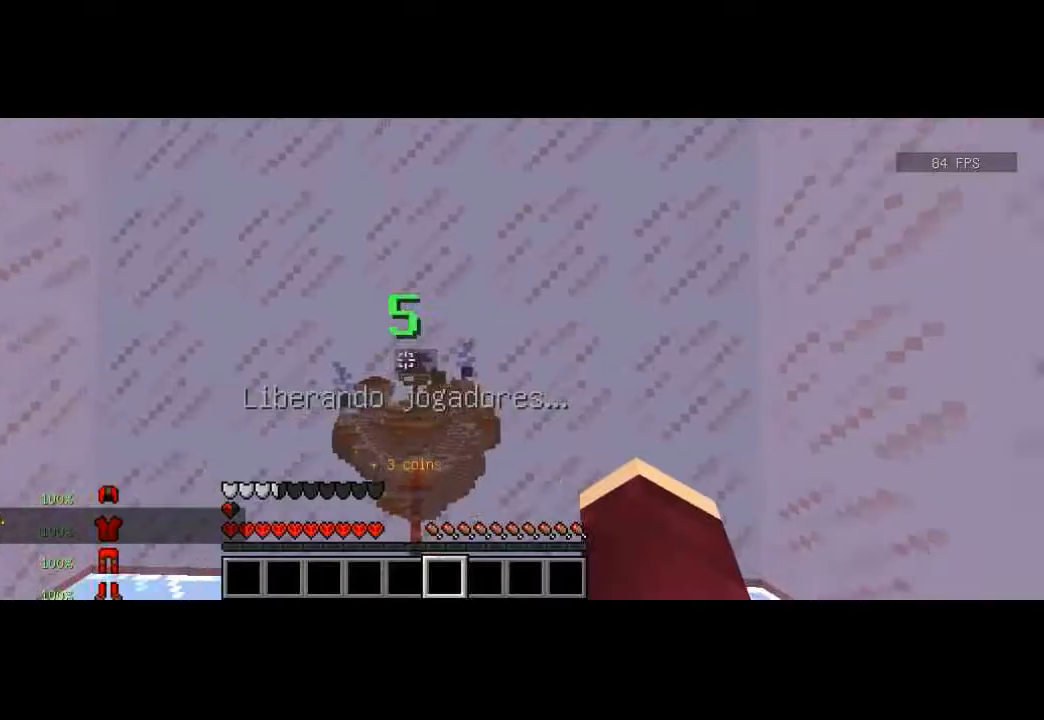
{"keys": [], "events": [[167, "s", "down"], [267, "a", "down"], [367, "a", "up"], [367, "s", "up"]]}
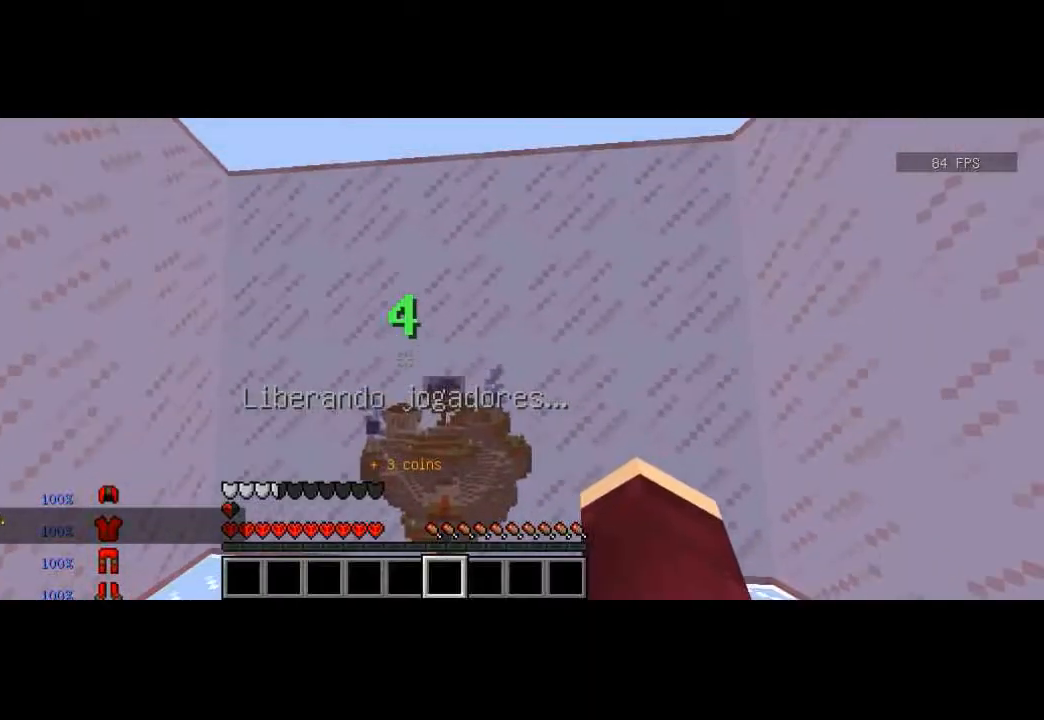
{"keys": [], "events": []}
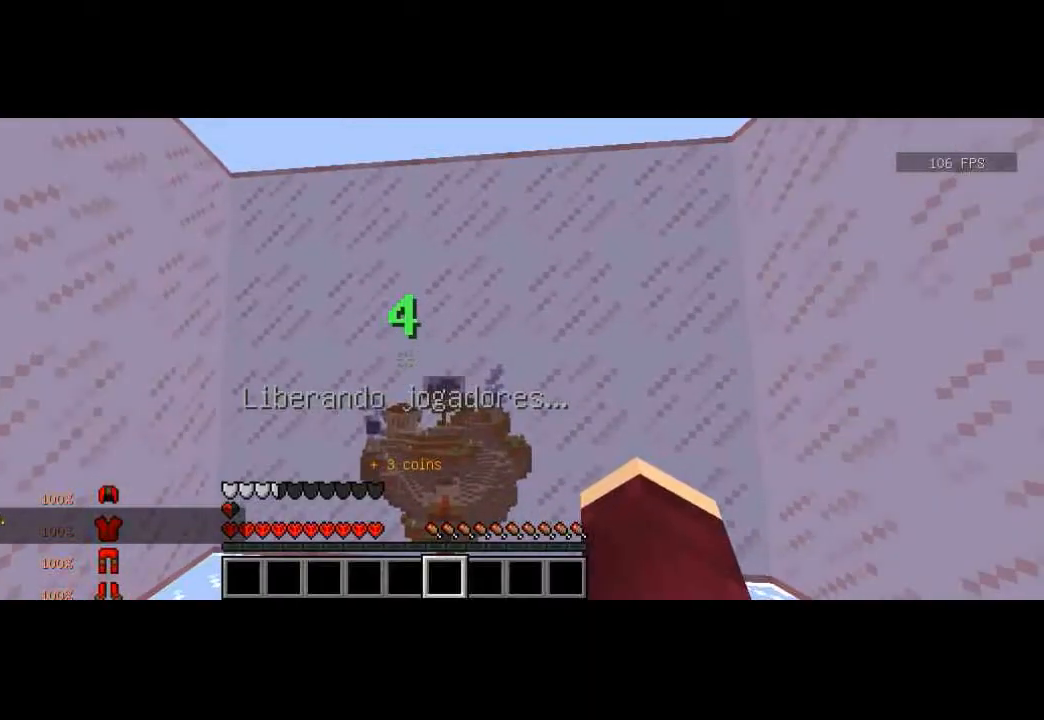
{"keys": [], "events": []}